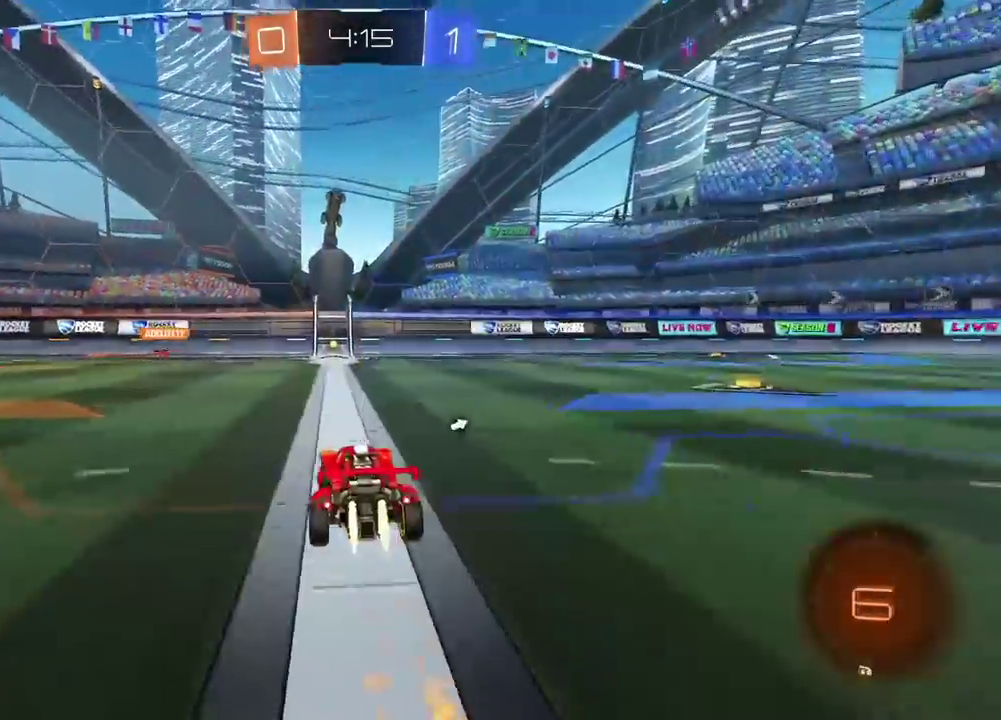
Gameplay with a controller (PlayStation layout); each line is a JSON object with the inputs held at the frame after it. "events" lists button and stick changes between this image and that frame as [ms after this image, input, new state], when the widget could be followed in between.
{"buttons": ["R2"], "left_stick": "center", "right_stick": "center", "events": [[100, "TRIANGLE", "down"], [217, "TRIANGLE", "up"], [250, "R1", "up"], [383, "TRIANGLE", "down"], [450, "TRIANGLE", "up"]]}
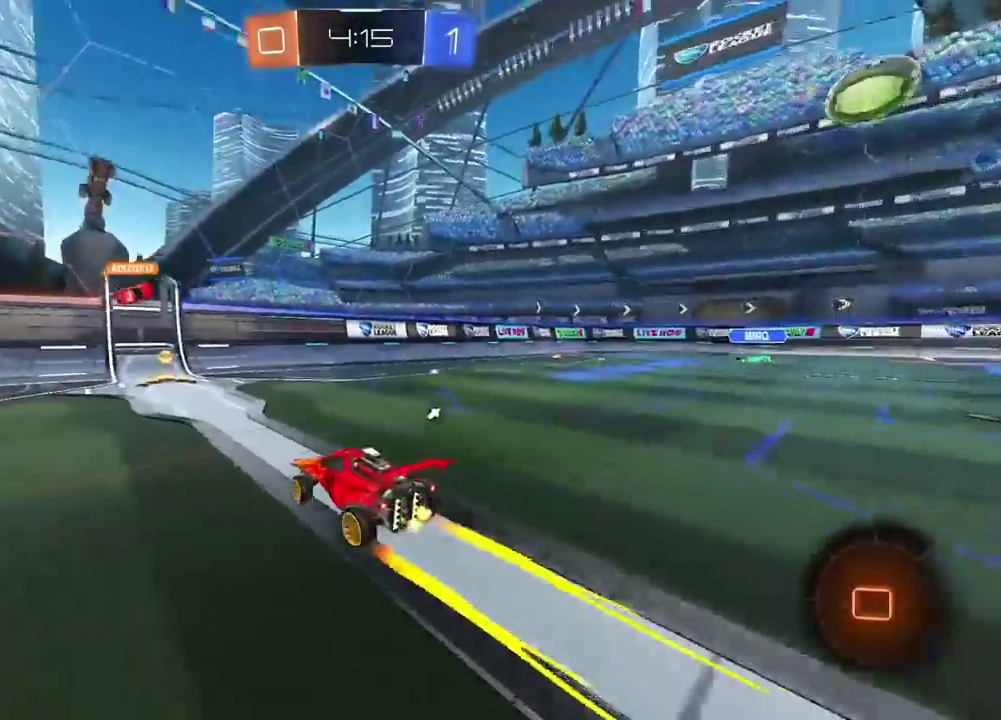
{"buttons": ["L1", "L3"], "left_stick": "left", "right_stick": "center", "events": [[83, "TRIANGLE", "down"], [100, "R2", "up"], [133, "TRIANGLE", "up"], [233, "L2", "down"], [250, "L1", "down"], [283, "left_stick", "left"], [350, "L1", "up"], [367, "L2", "up"], [450, "L1", "down"], [483, "L3", "down"]]}
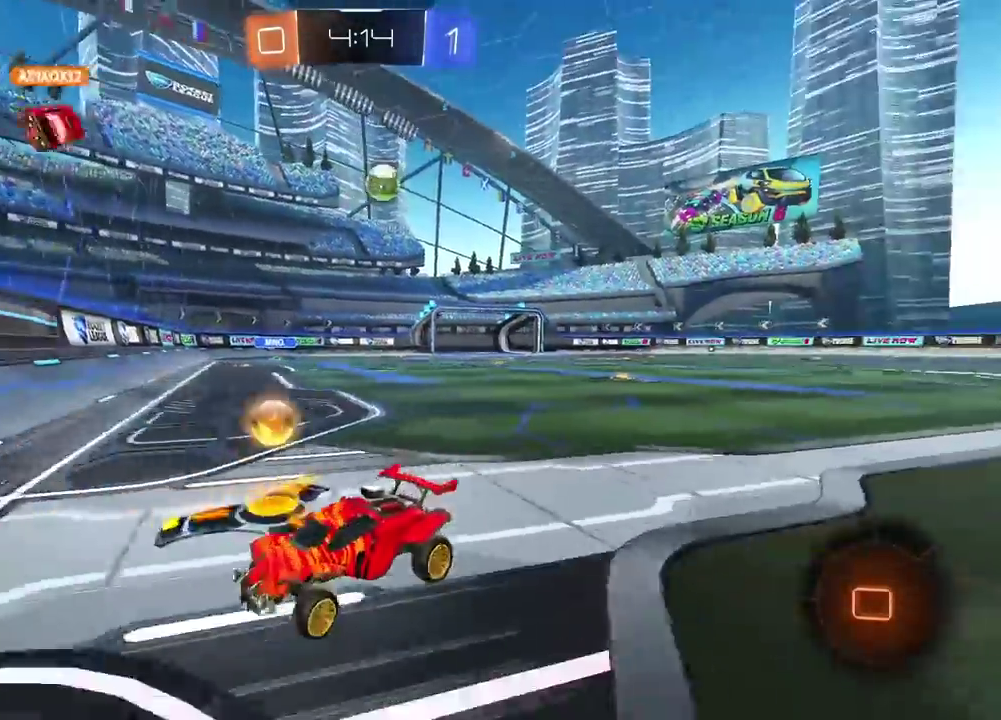
{"buttons": ["R2"], "left_stick": "left", "right_stick": "center", "events": [[17, "R2", "down"], [67, "L3", "up"], [117, "L1", "up"]]}
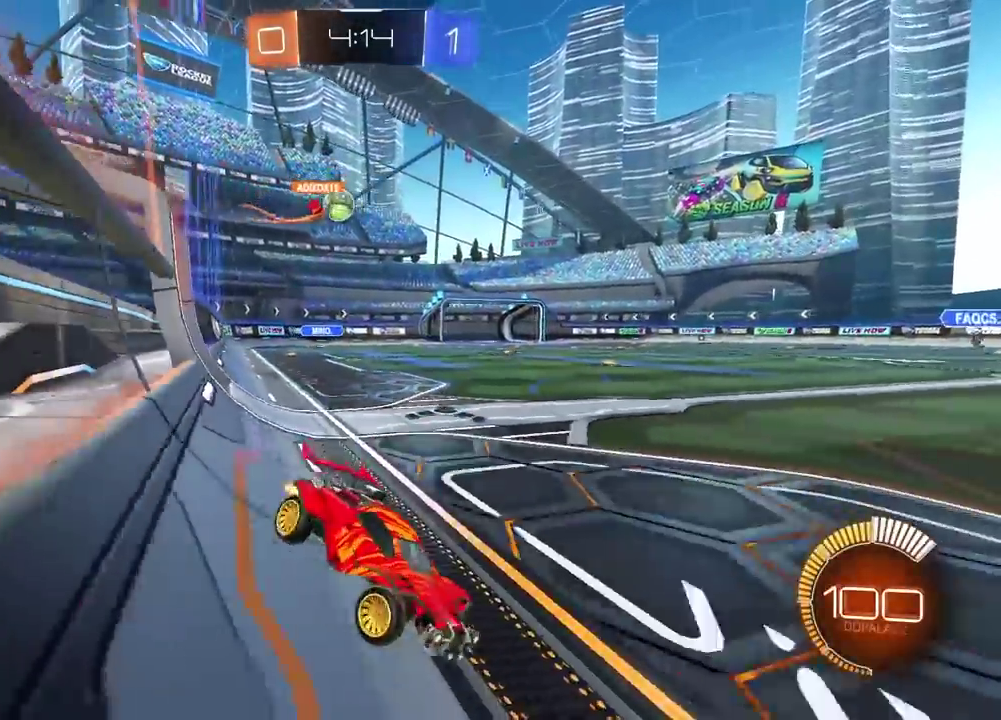
{"buttons": ["R2"], "left_stick": "left", "right_stick": "center", "events": [[317, "L1", "down"], [400, "L1", "up"]]}
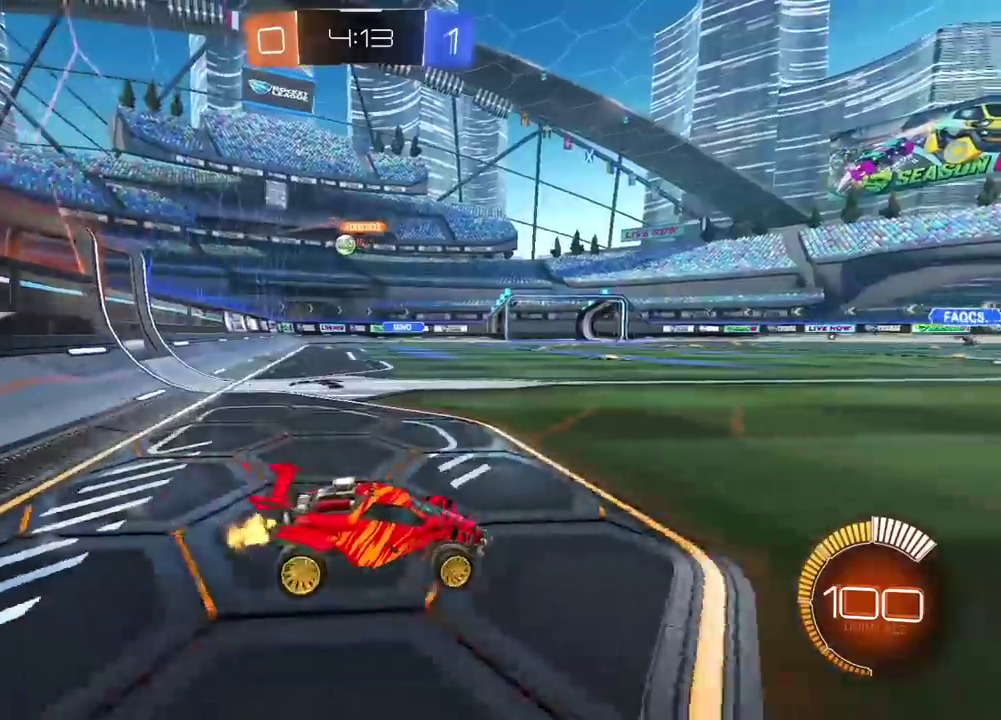
{"buttons": ["R1", "R2"], "left_stick": "center", "right_stick": "center", "events": [[200, "left_stick", "center"], [267, "R1", "down"], [283, "left_stick", "left"], [400, "left_stick", "center"]]}
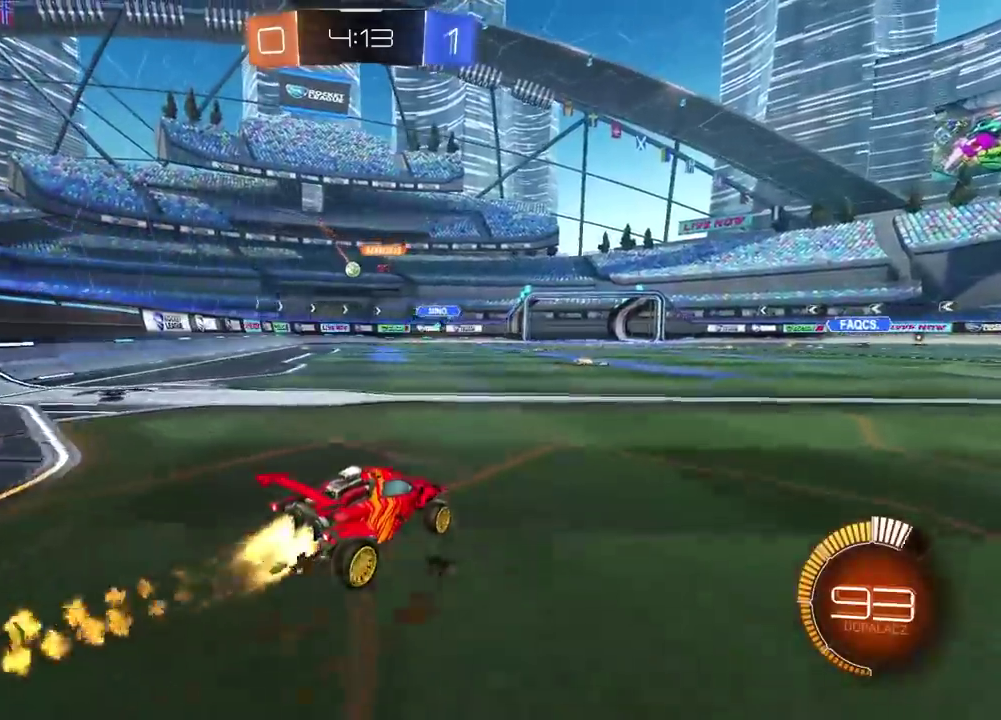
{"buttons": ["R2"], "left_stick": "center", "right_stick": "center", "events": [[300, "R1", "up"]]}
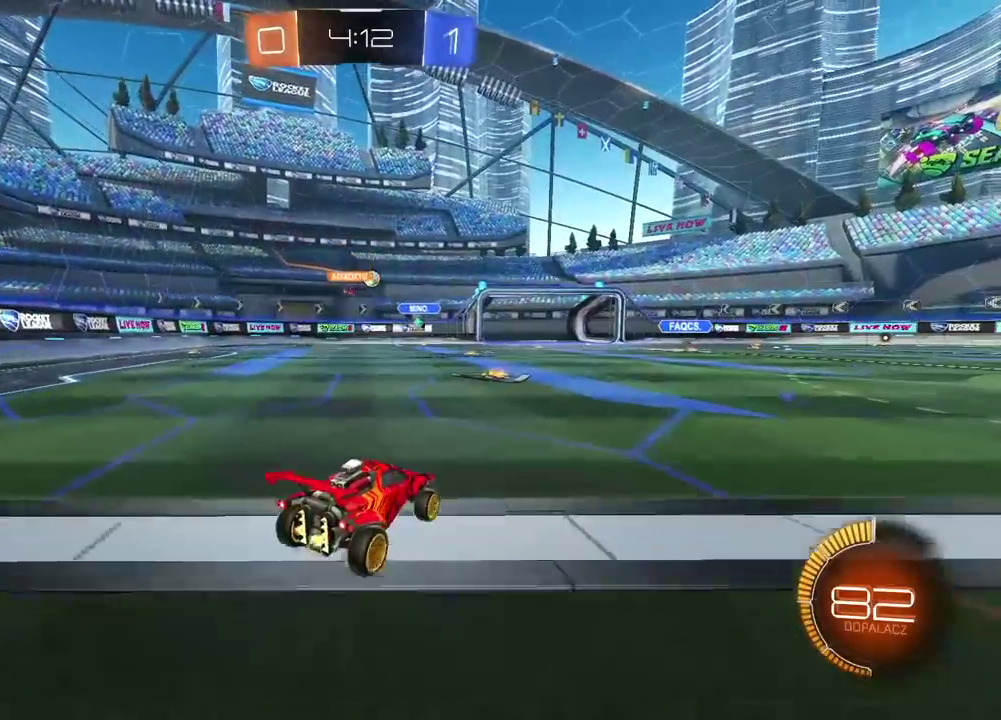
{"buttons": ["R1", "R2"], "left_stick": "center", "right_stick": "center", "events": [[267, "left_stick", "left"], [367, "R1", "down"], [367, "left_stick", "center"]]}
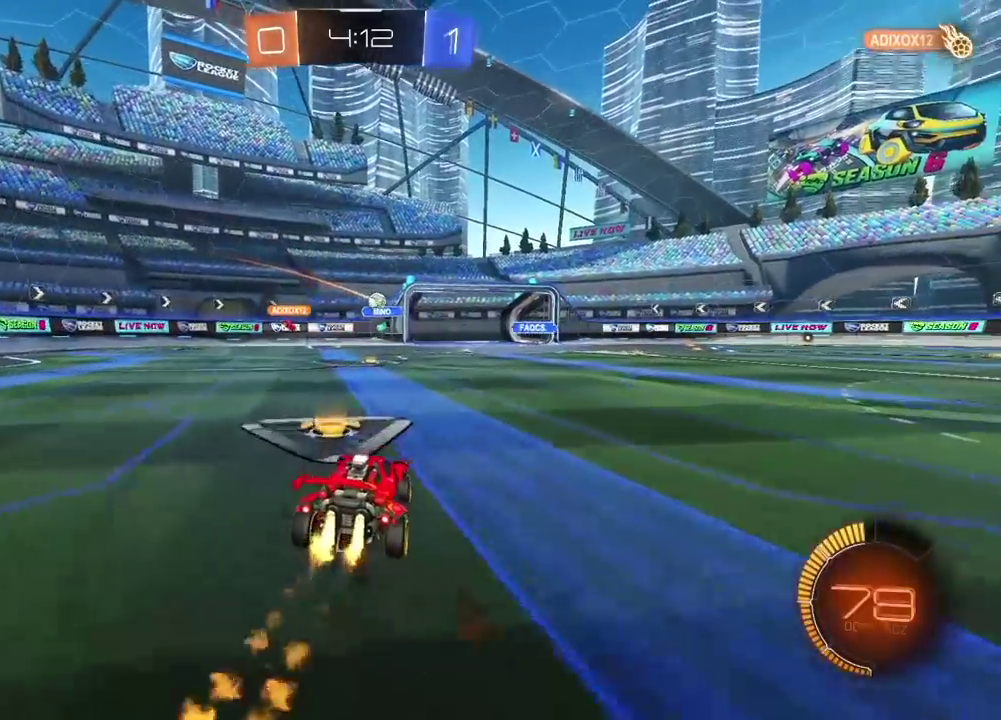
{"buttons": ["R2"], "left_stick": "right", "right_stick": "center", "events": [[50, "left_stick", "right"], [450, "R1", "up"]]}
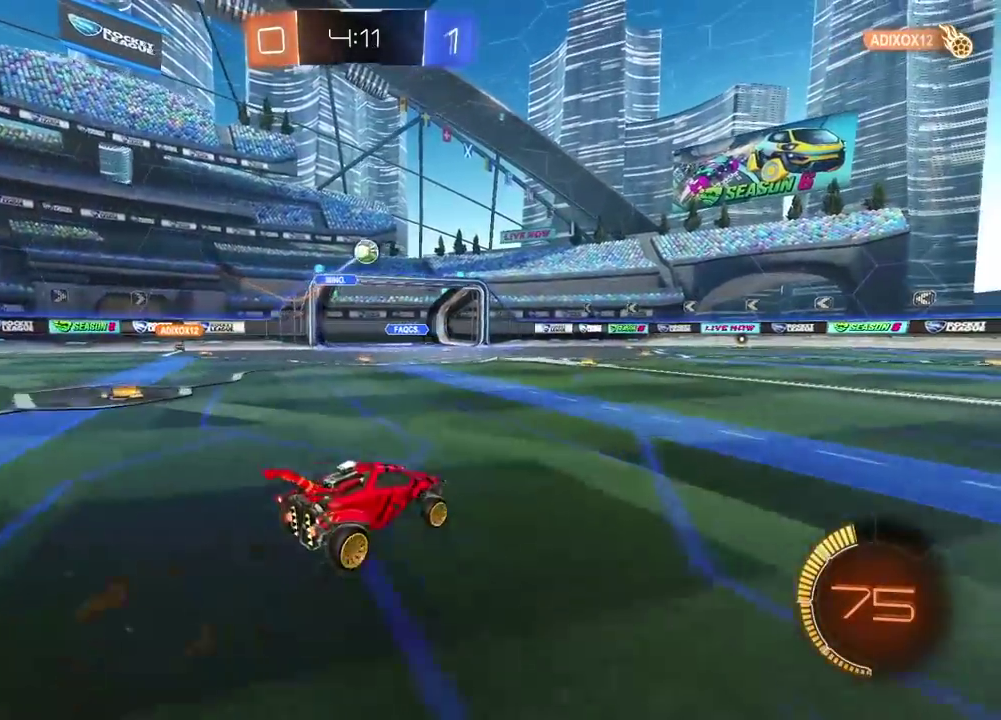
{"buttons": ["R2"], "left_stick": "right", "right_stick": "center", "events": [[217, "R2", "up"], [467, "R2", "down"]]}
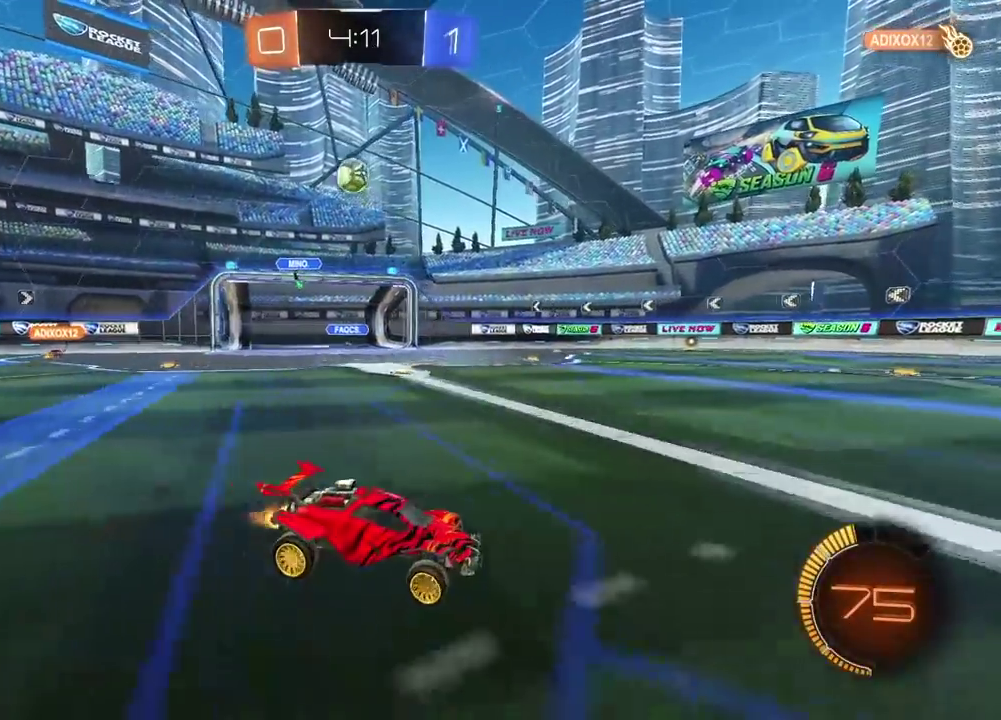
{"buttons": [], "left_stick": "left", "right_stick": "center", "events": [[333, "left_stick", "center"], [383, "R2", "up"], [383, "left_stick", "left"]]}
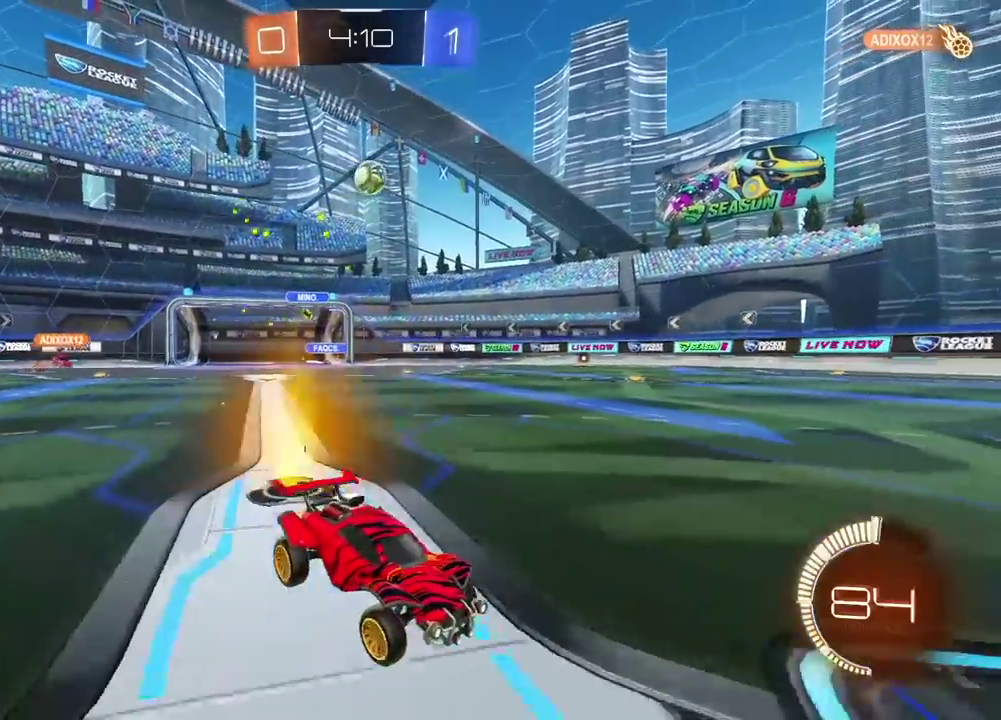
{"buttons": ["R2"], "left_stick": "left", "right_stick": "center", "events": [[283, "R2", "down"]]}
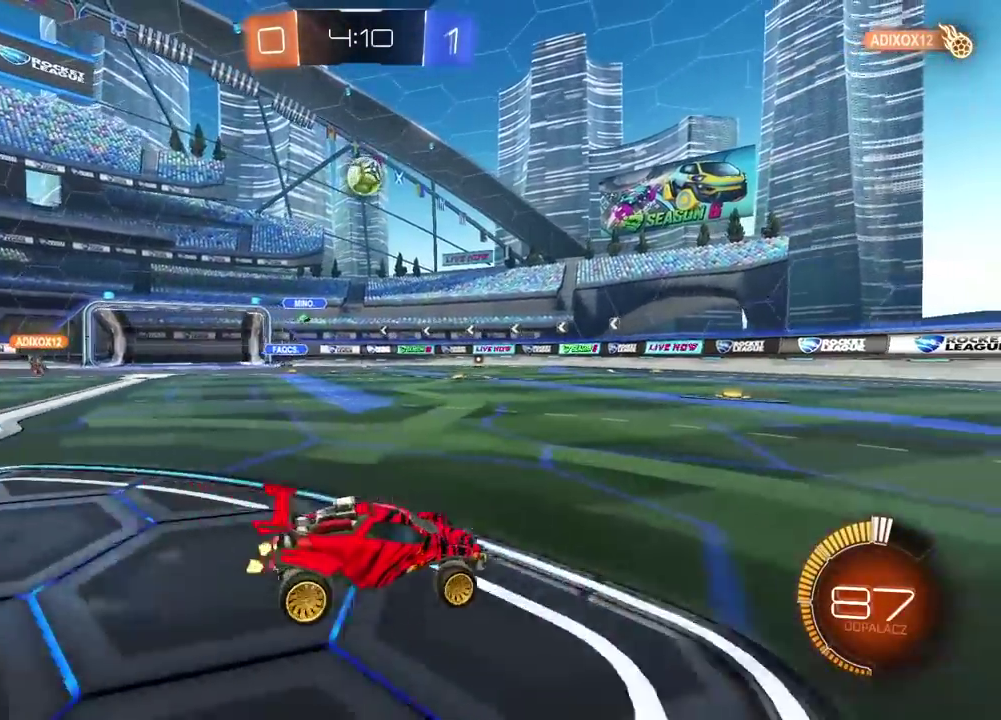
{"buttons": ["R2"], "left_stick": "right", "right_stick": "center", "events": [[167, "left_stick", "center"], [250, "R1", "down"], [450, "R1", "up"], [450, "left_stick", "right"]]}
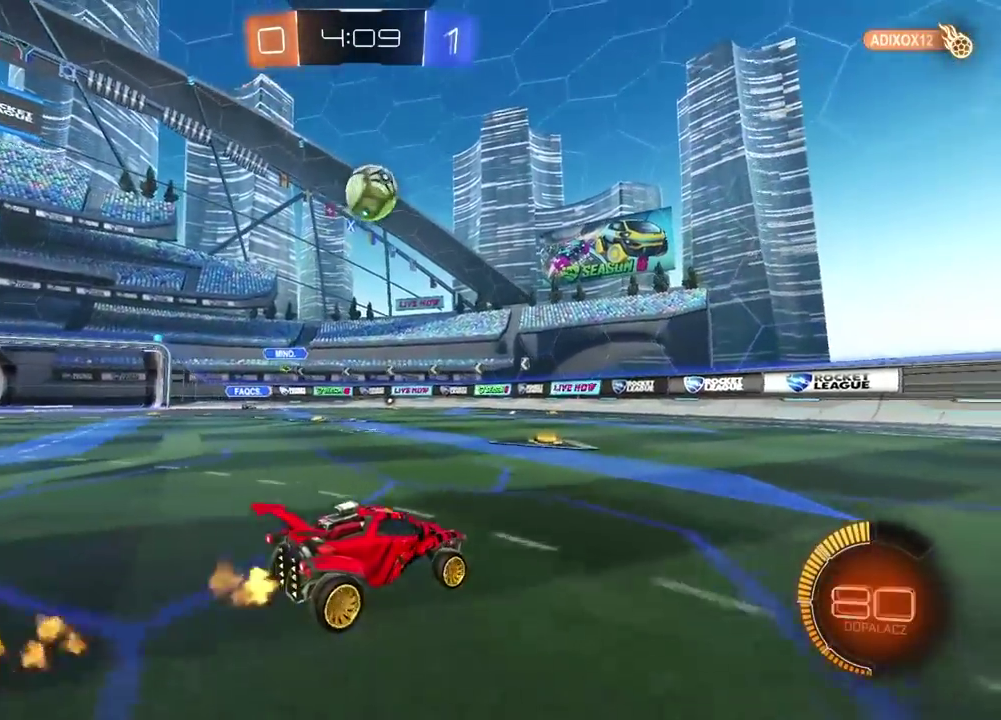
{"buttons": ["R1", "R2"], "left_stick": "right", "right_stick": "center", "events": [[67, "left_stick", "center"], [350, "left_stick", "right"], [483, "R1", "down"]]}
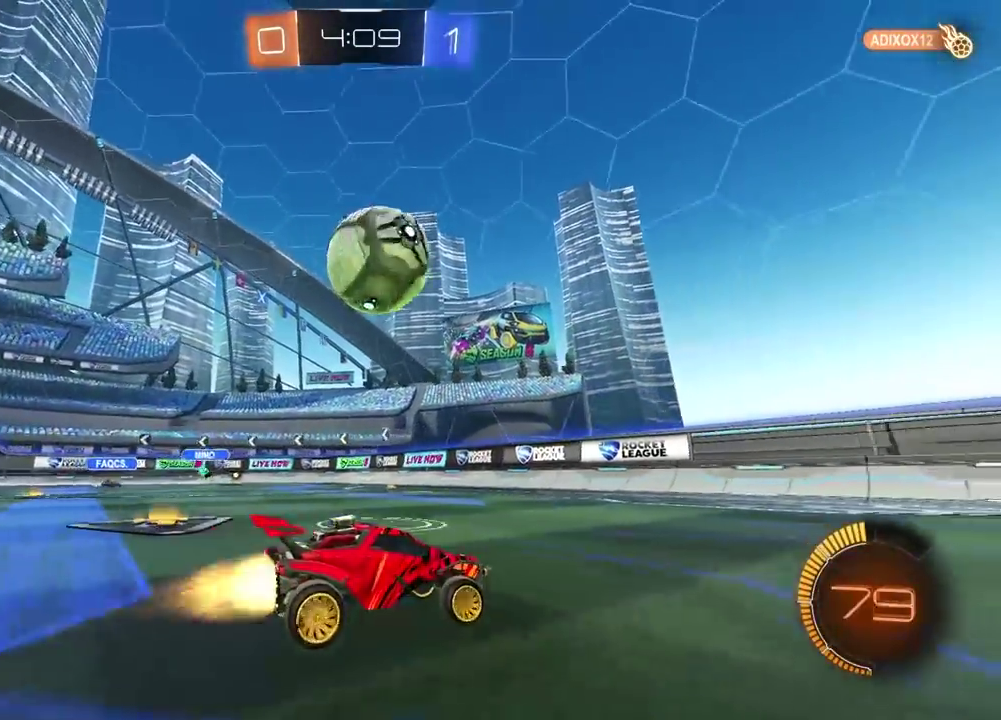
{"buttons": ["R1", "R2"], "left_stick": "left", "right_stick": "center", "events": [[17, "left_stick", "center"], [100, "R1", "up"], [183, "left_stick", "left"], [267, "left_stick", "right"], [317, "R1", "down"], [317, "left_stick", "center"], [450, "left_stick", "left"]]}
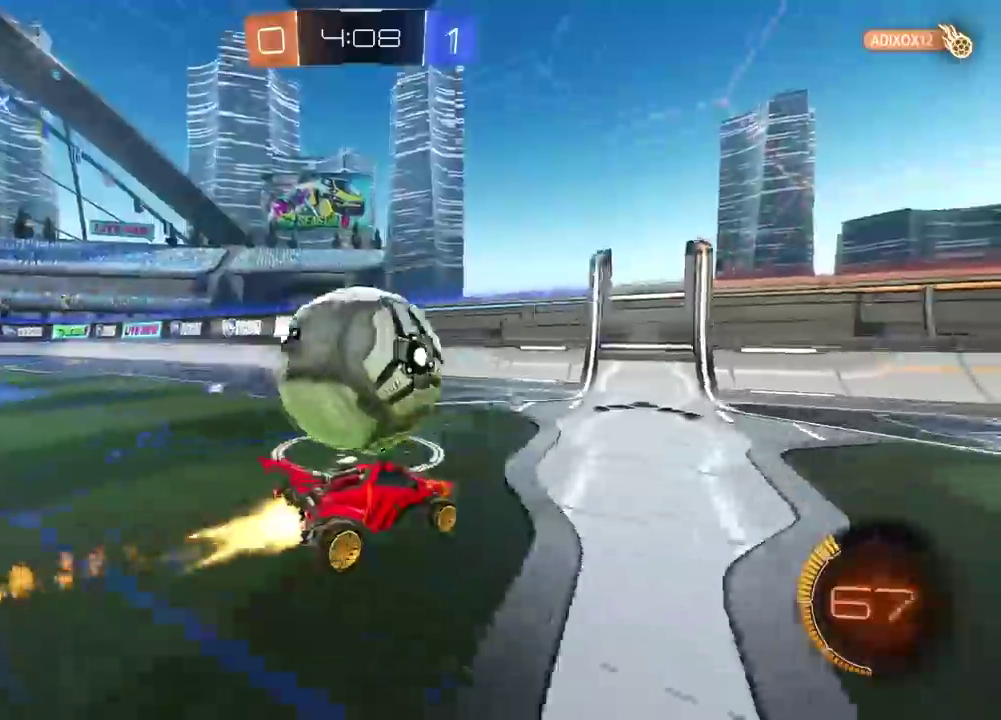
{"buttons": [], "left_stick": "left", "right_stick": "center", "events": [[17, "left_stick", "center"], [133, "R1", "up"], [200, "R2", "up"], [300, "left_stick", "left"]]}
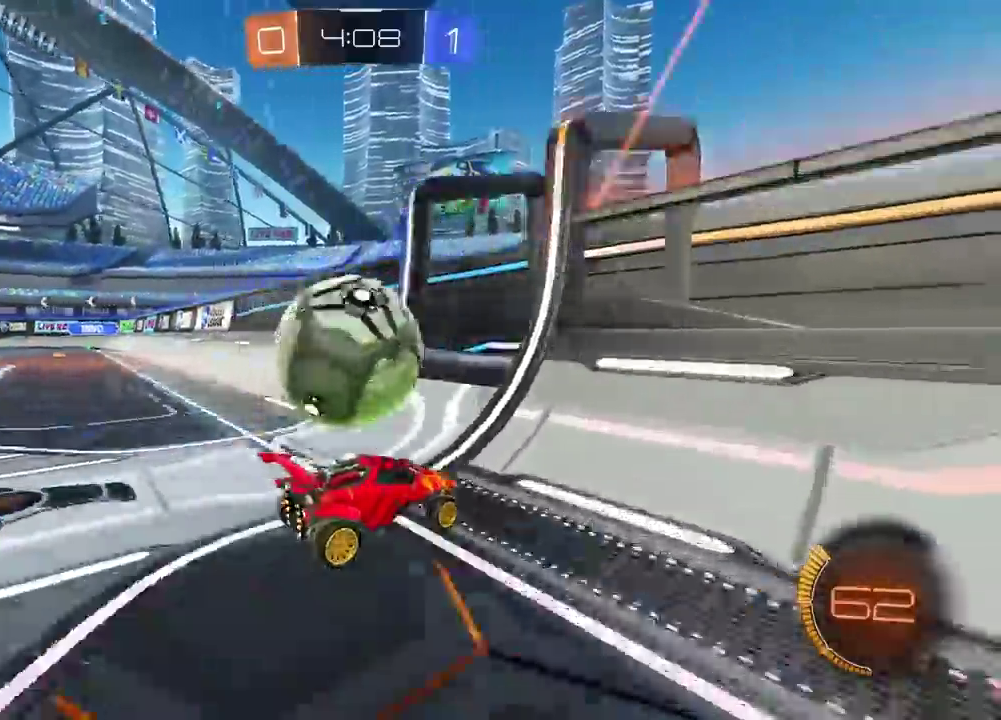
{"buttons": ["CROSS", "L2", "R1"], "left_stick": "down-left", "right_stick": "center", "events": [[117, "R1", "down"], [183, "R2", "down"], [200, "R1", "up"], [267, "R2", "up"], [350, "L2", "down"], [383, "CROSS", "down"], [400, "left_stick", "down-left"], [417, "R1", "down"]]}
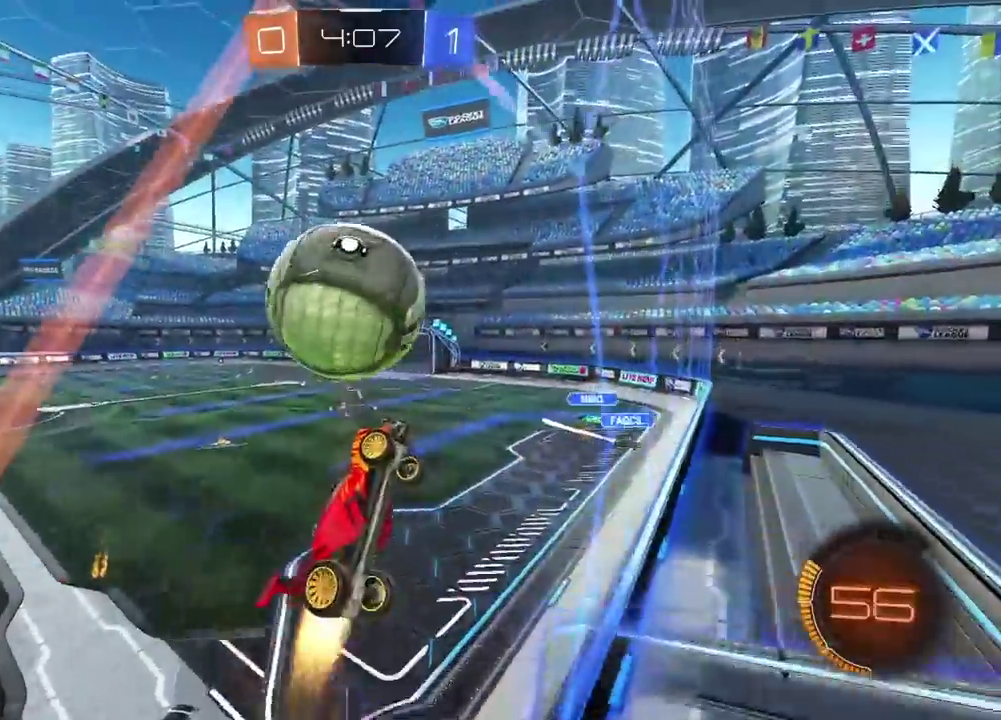
{"buttons": ["L2", "R1"], "left_stick": "right", "right_stick": "center", "events": [[33, "CROSS", "up"], [50, "R1", "up"], [83, "R1", "down"], [100, "left_stick", "right"], [283, "left_stick", "down-left"], [417, "R1", "up"], [500, "R1", "down"], [500, "left_stick", "right"]]}
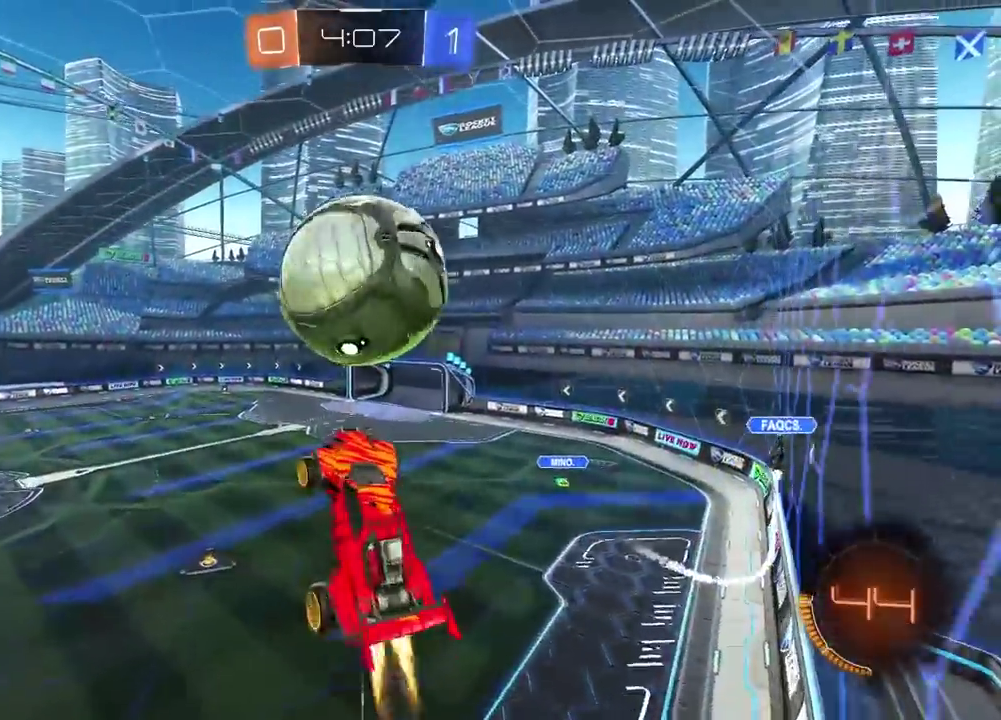
{"buttons": ["L2"], "left_stick": "up", "right_stick": "center", "events": [[100, "R1", "up"], [150, "left_stick", "up-left"], [183, "L2", "up"], [233, "left_stick", "down-right"], [333, "R1", "down"], [467, "L2", "down"], [467, "left_stick", "up"], [483, "R1", "up"]]}
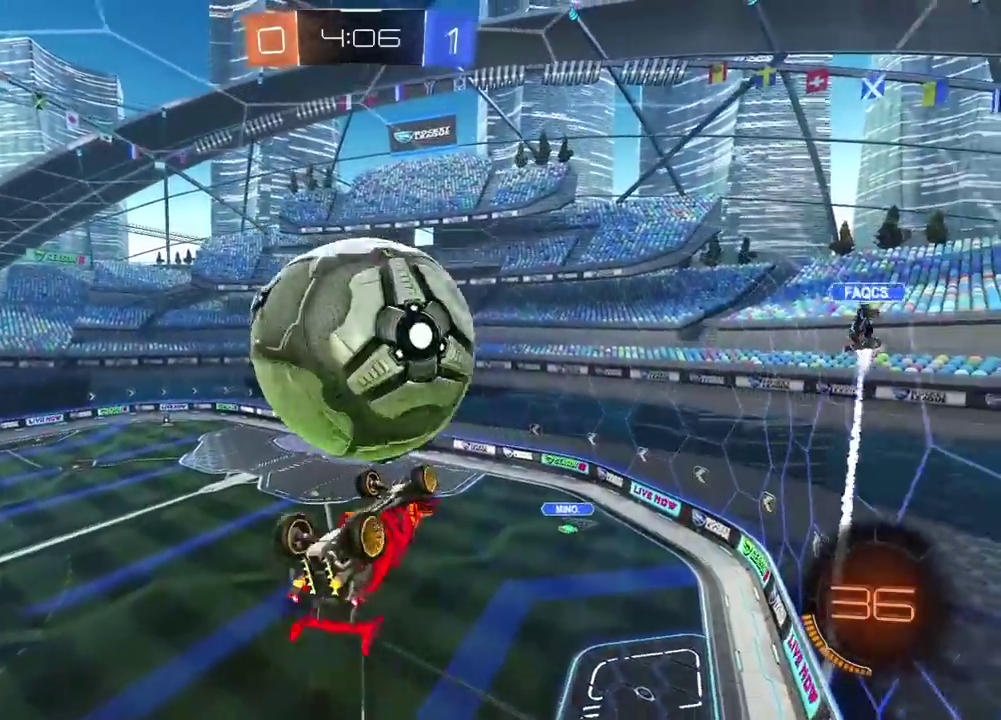
{"buttons": ["L2"], "left_stick": "right", "right_stick": "center", "events": [[67, "left_stick", "up-right"], [300, "left_stick", "down-left"], [450, "left_stick", "left"], [500, "left_stick", "right"]]}
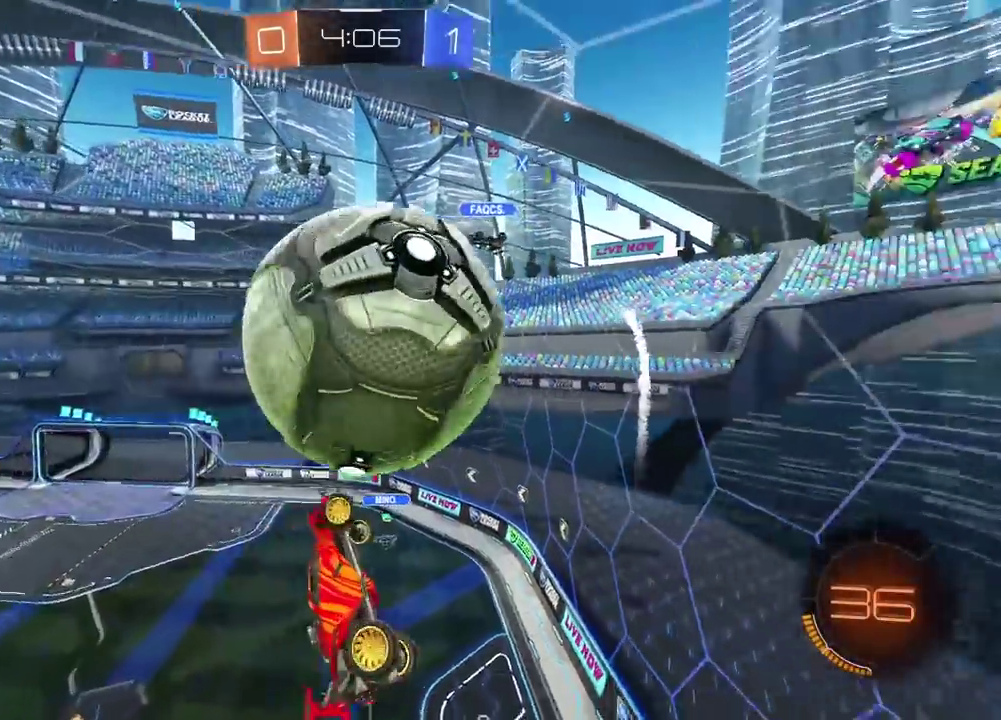
{"buttons": ["L2", "R1"], "left_stick": "up", "right_stick": "center", "events": [[133, "L2", "up"], [150, "left_stick", "down"], [250, "L2", "down"], [283, "R1", "down"], [333, "L1", "down"], [383, "L1", "up"], [400, "left_stick", "center"], [450, "left_stick", "up"]]}
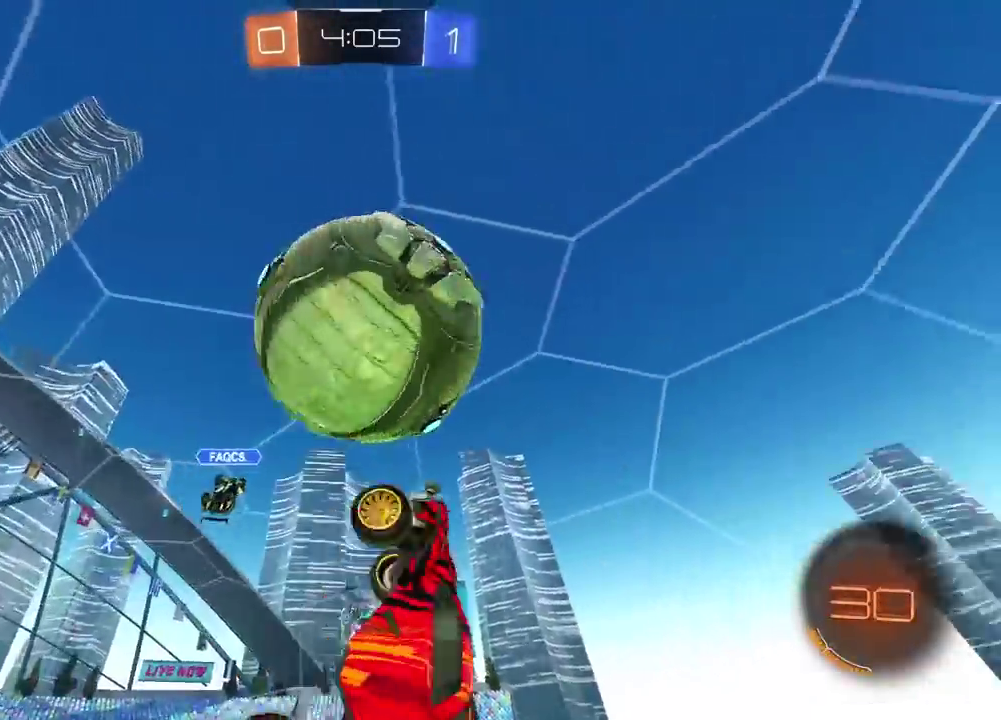
{"buttons": ["R1"], "left_stick": "center", "right_stick": "center", "events": [[33, "left_stick", "center"], [250, "left_stick", "right"], [367, "L1", "down"], [383, "left_stick", "down-right"], [417, "L1", "up"], [433, "left_stick", "center"], [483, "L2", "up"]]}
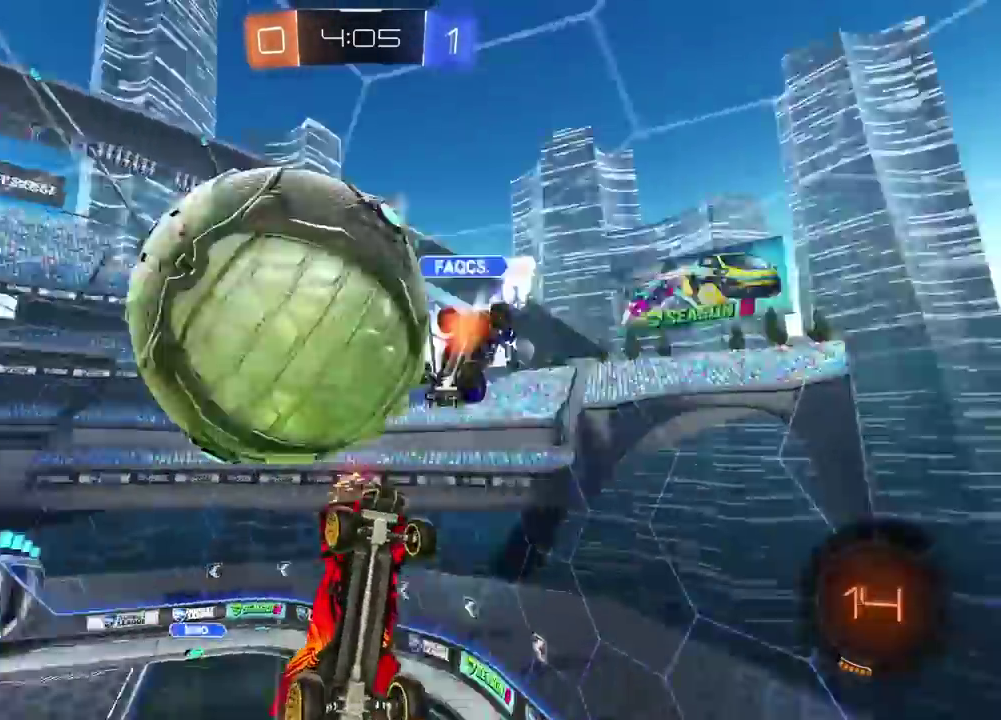
{"buttons": ["L2"], "left_stick": "up-left", "right_stick": "center", "events": [[83, "R1", "up"], [217, "L2", "down"], [233, "left_stick", "down-left"], [400, "left_stick", "up-left"]]}
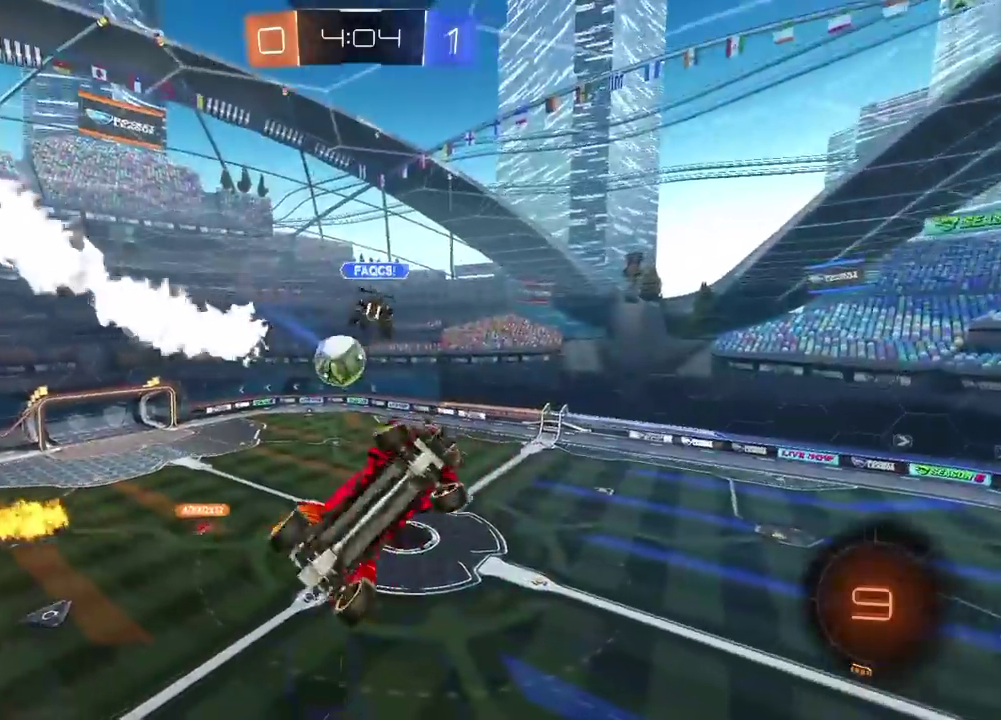
{"buttons": [], "left_stick": "center", "right_stick": "center", "events": [[50, "left_stick", "center"], [100, "L2", "up"]]}
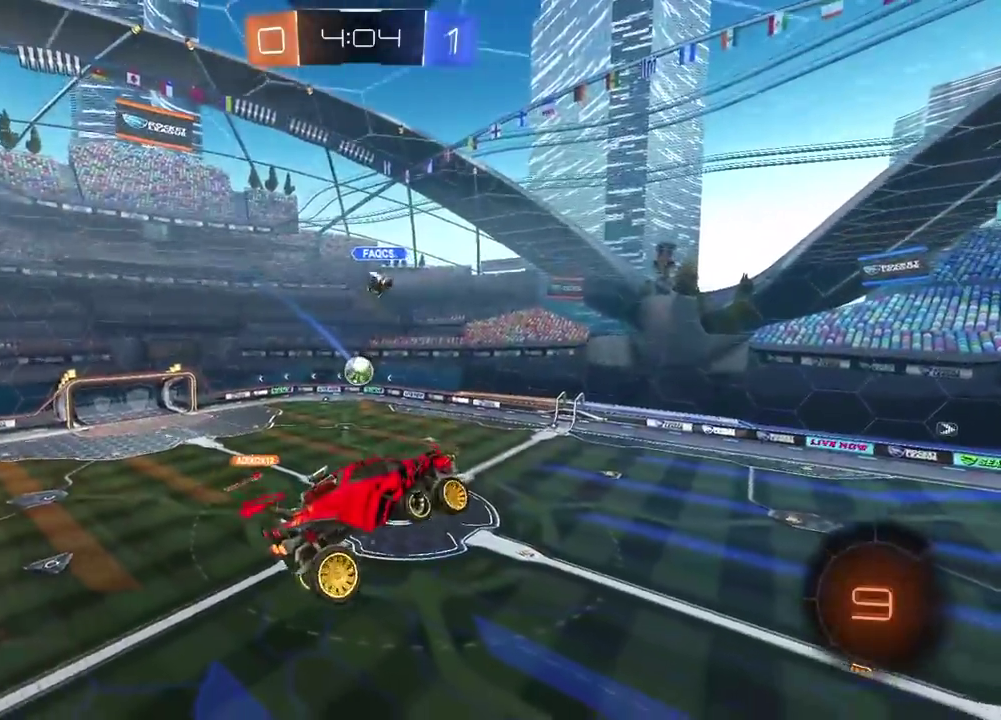
{"buttons": [], "left_stick": "center", "right_stick": "center", "events": []}
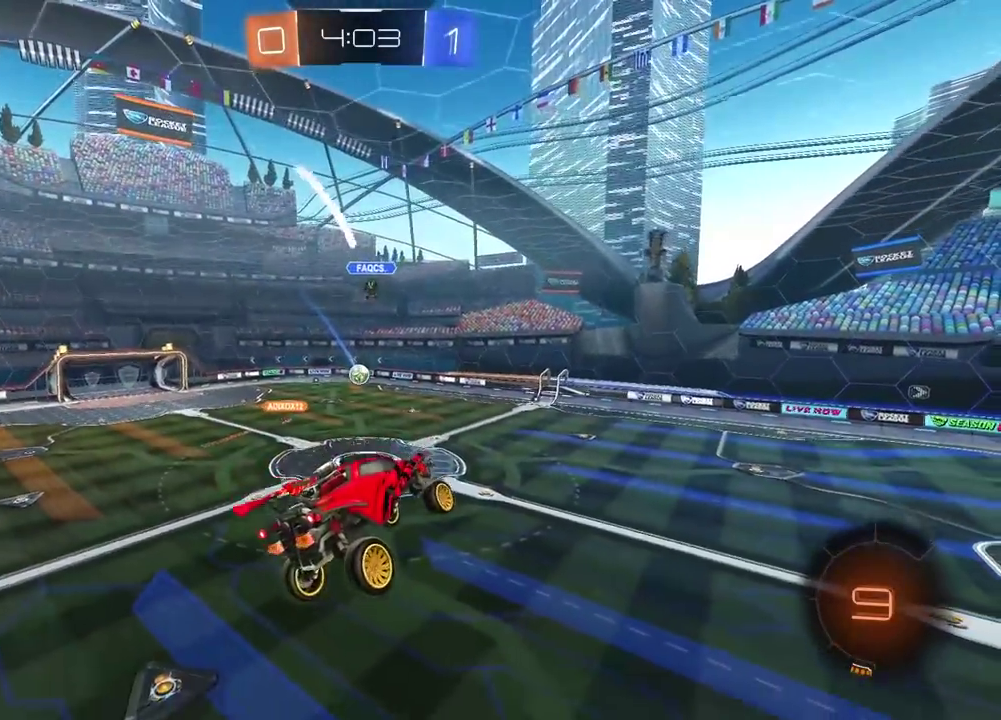
{"buttons": ["R2"], "left_stick": "center", "right_stick": "center", "events": [[300, "R2", "down"]]}
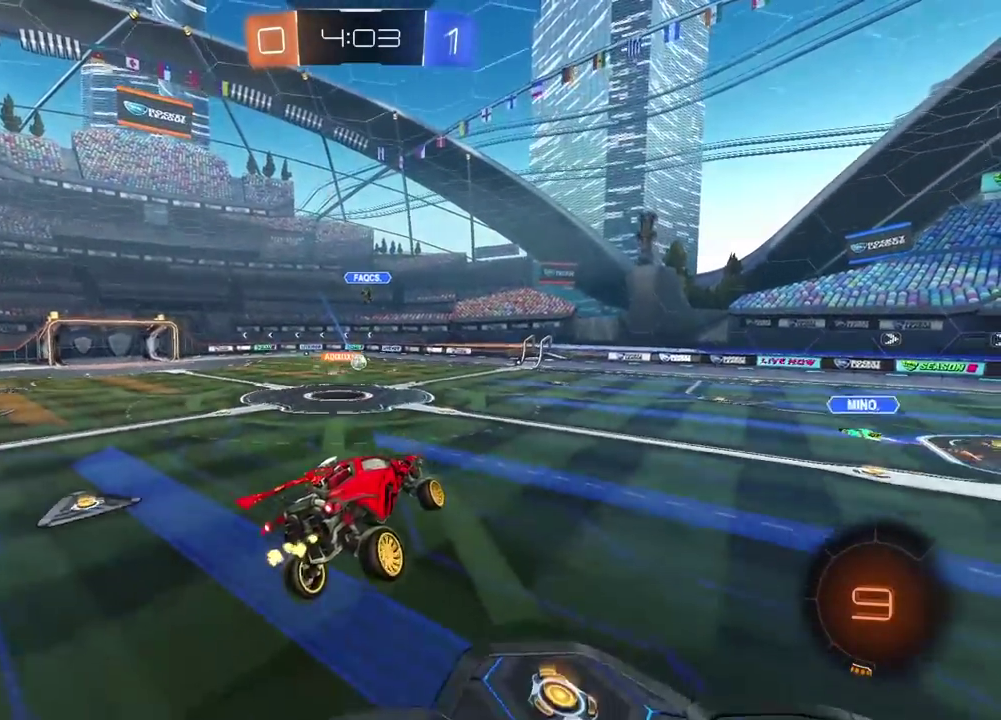
{"buttons": ["R2"], "left_stick": "center", "right_stick": "center", "events": []}
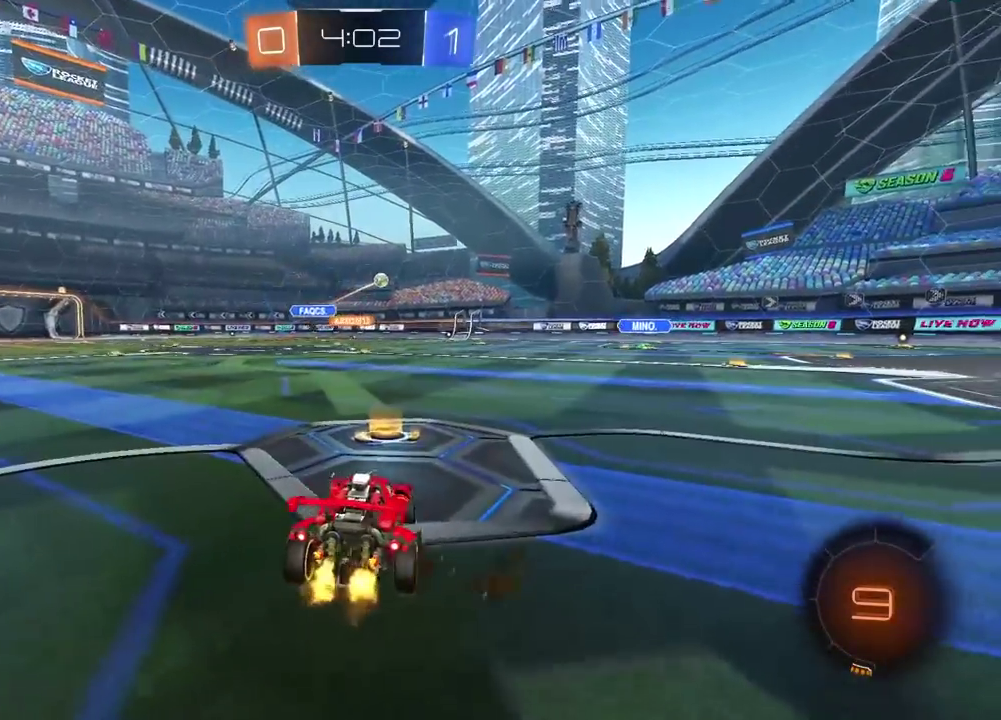
{"buttons": ["R2"], "left_stick": "right", "right_stick": "center", "events": [[483, "left_stick", "right"]]}
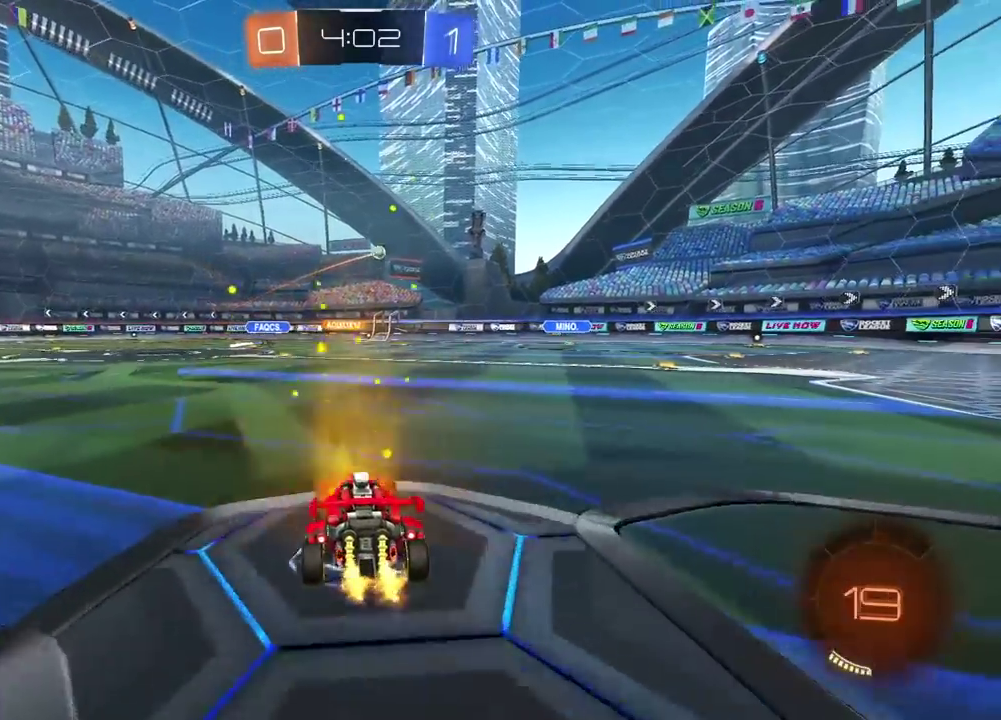
{"buttons": [], "left_stick": "center", "right_stick": "center", "events": [[100, "left_stick", "center"], [433, "R2", "up"]]}